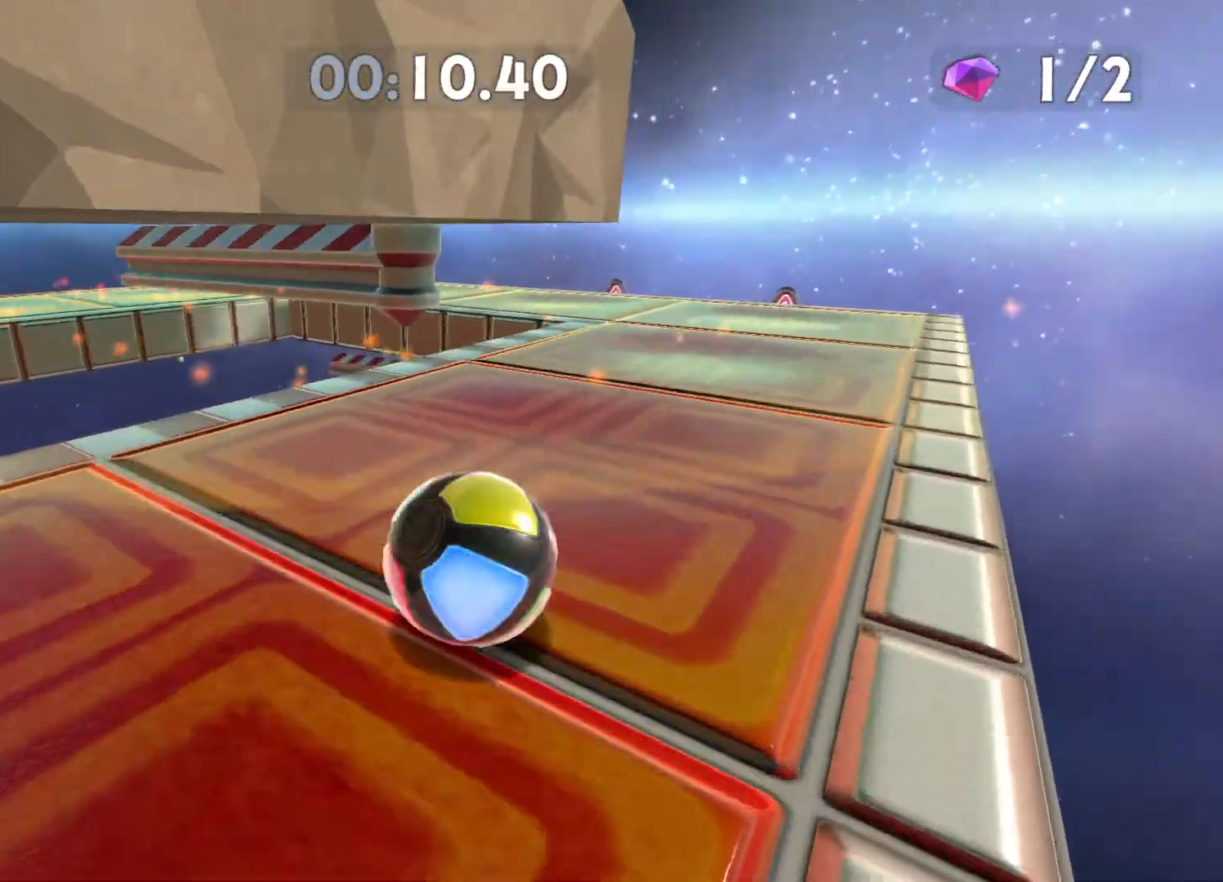
Gameplay with a controller (Xbox layout); each line is a JSON object with the inputs held at the frame after it. "events" lists button and stick changes between this image and that frame as [ms after this image, input, new state], when the widget could be followed in between.
{"buttons": [], "left_stick": "up-left", "right_stick": "center", "events": [[83, "left_stick", "left"], [167, "left_stick", "down-left"], [367, "left_stick", "center"], [483, "left_stick", "up-left"]]}
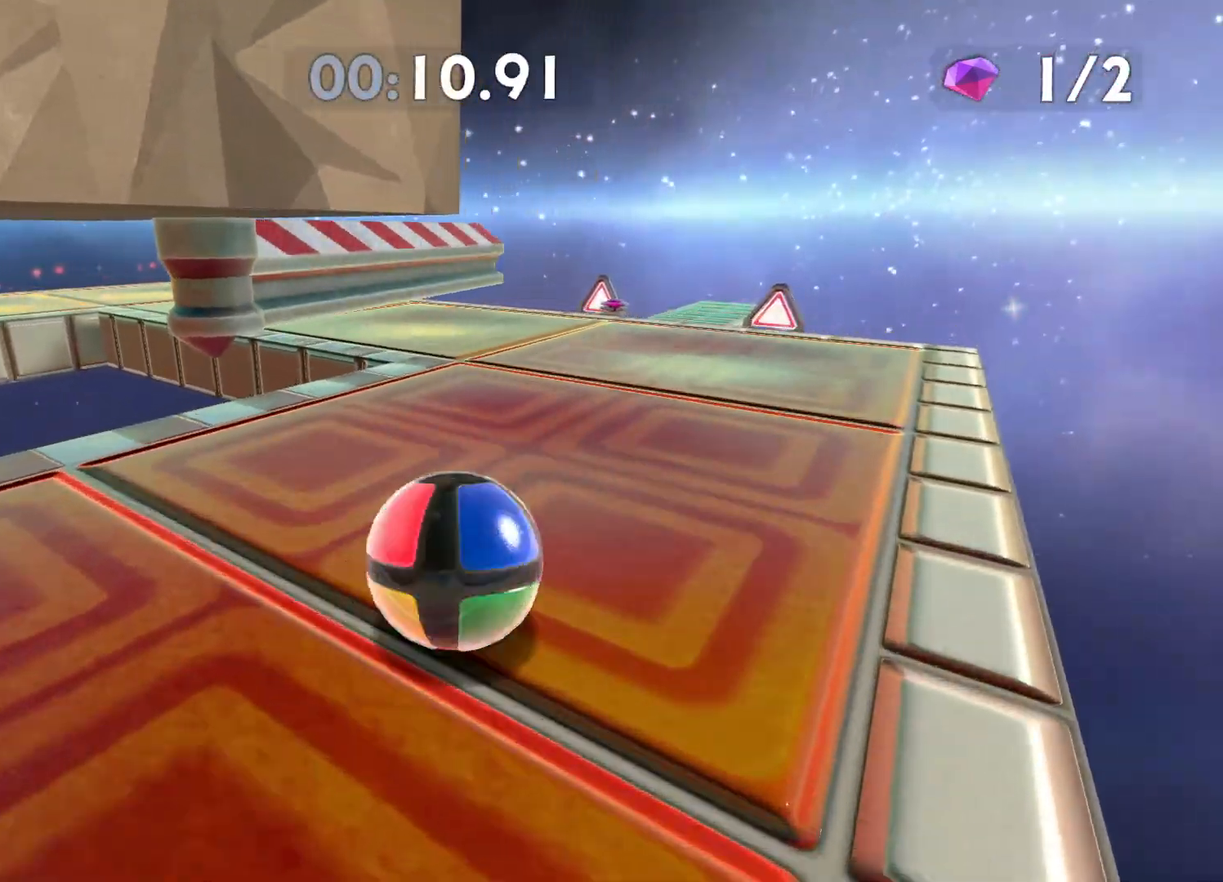
{"buttons": [], "left_stick": "up-left", "right_stick": "left", "events": [[100, "A", "down"], [183, "left_stick", "up-right"], [217, "A", "up"], [233, "left_stick", "up-left"], [317, "right_stick", "left"]]}
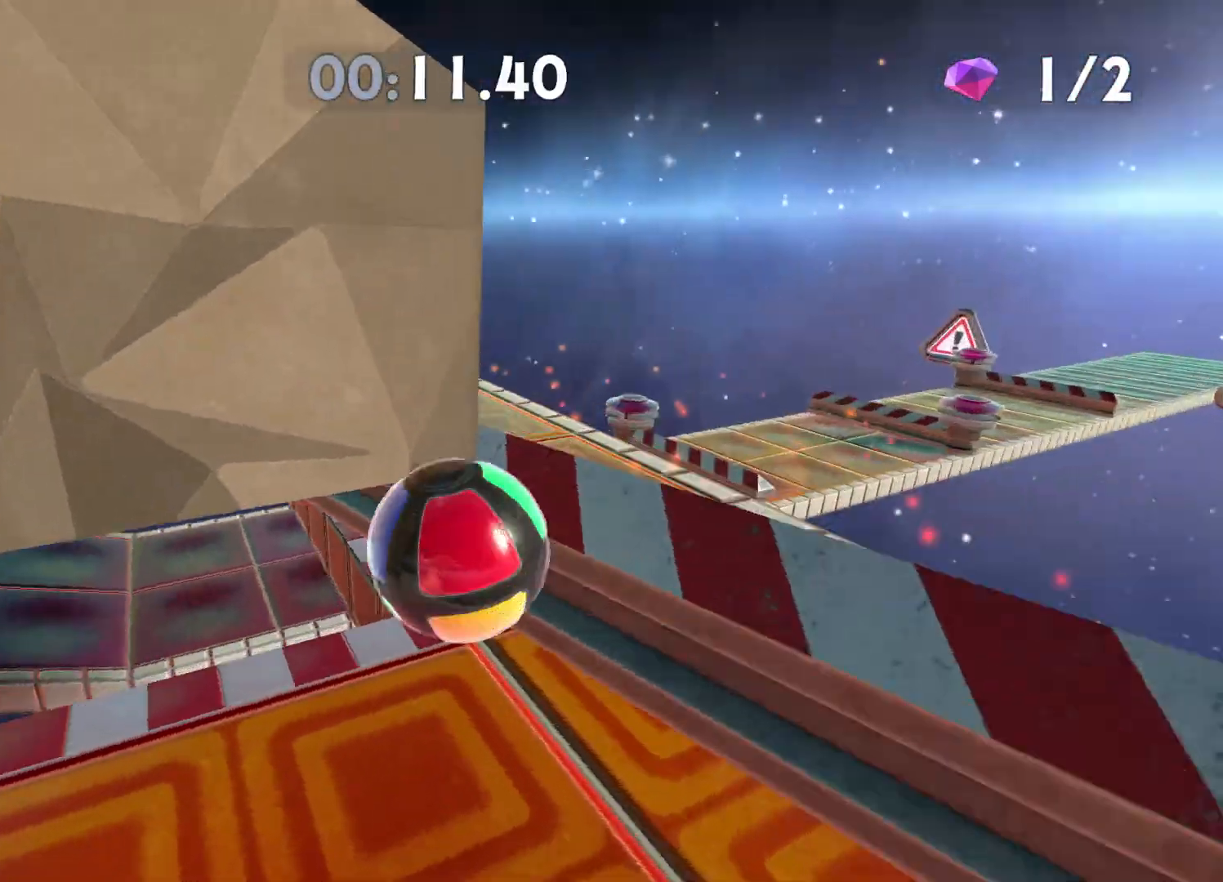
{"buttons": [], "left_stick": "up-left", "right_stick": "center", "events": [[33, "right_stick", "center"], [117, "left_stick", "up"], [217, "right_stick", "left"], [283, "left_stick", "center"], [333, "left_stick", "up-left"], [383, "right_stick", "center"]]}
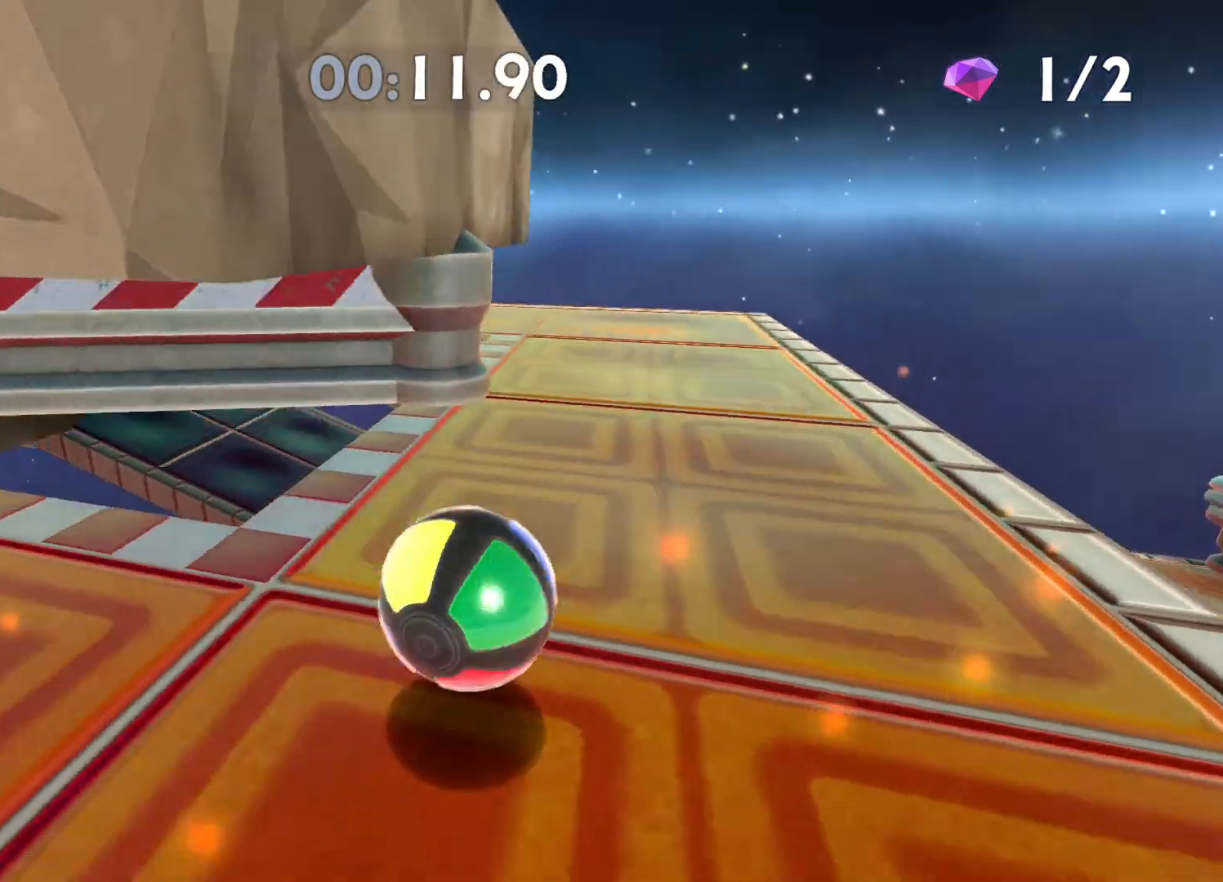
{"buttons": ["A"], "left_stick": "center", "right_stick": "center", "events": [[100, "left_stick", "center"], [150, "left_stick", "up-left"], [333, "left_stick", "center"], [383, "A", "down"]]}
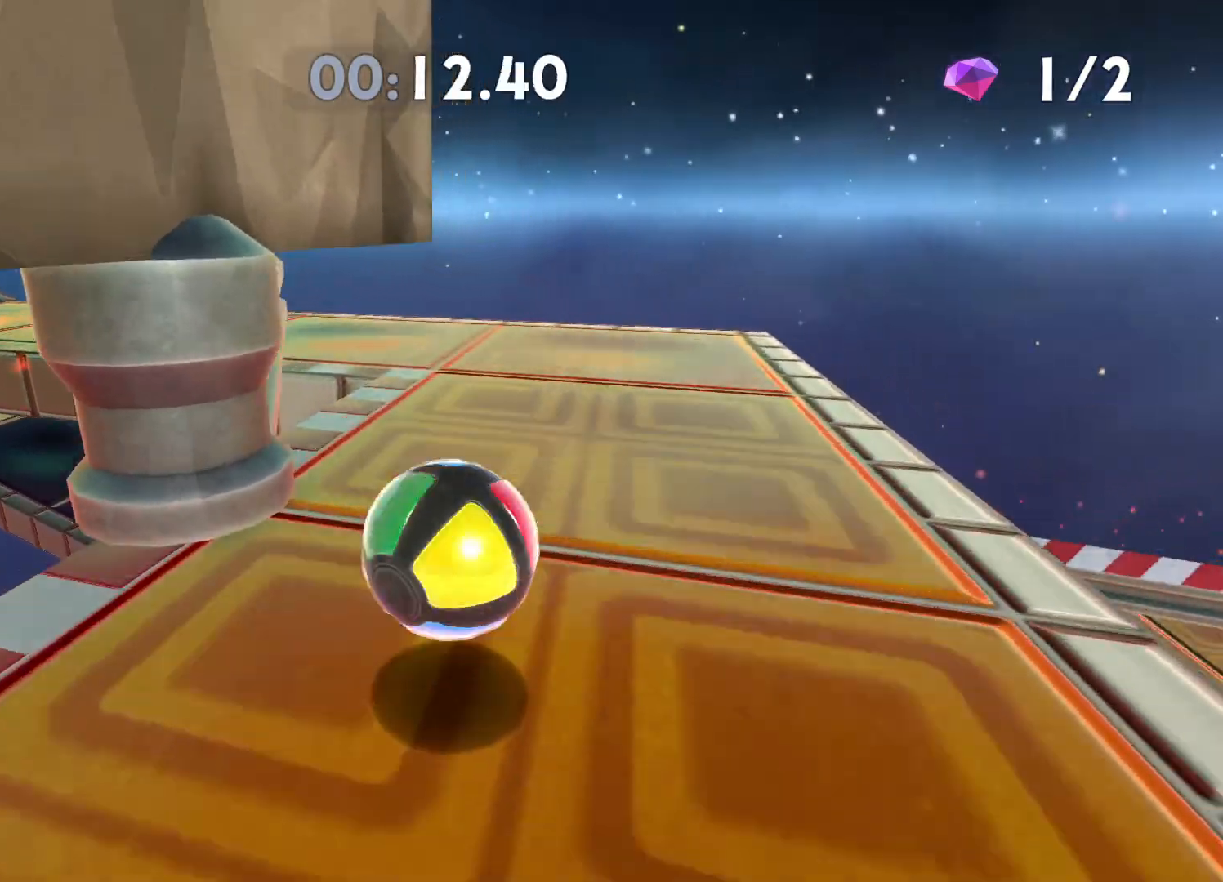
{"buttons": [], "left_stick": "up-left", "right_stick": "center", "events": [[83, "A", "up"], [83, "left_stick", "up-left"], [217, "left_stick", "up"], [250, "right_stick", "left"], [383, "left_stick", "up-left"], [433, "right_stick", "center"]]}
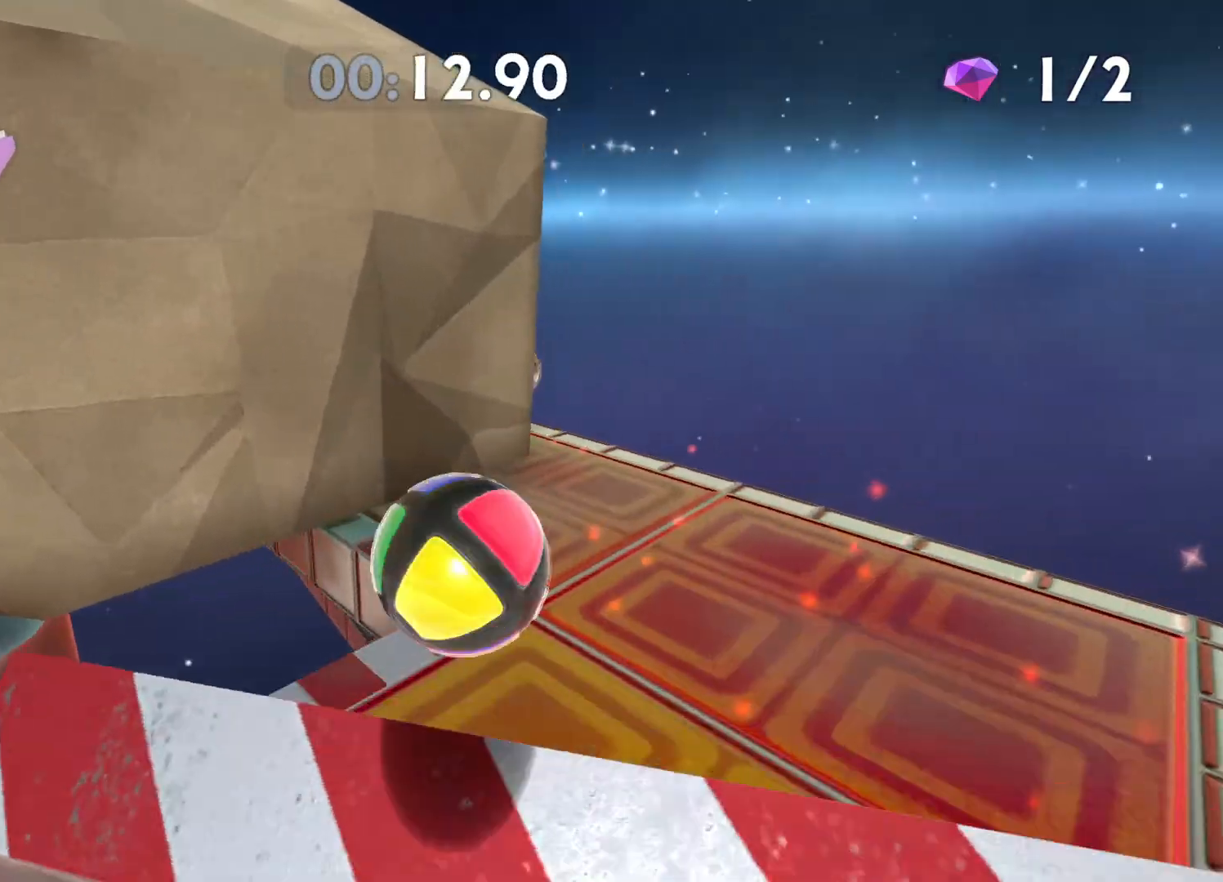
{"buttons": [], "left_stick": "up-left", "right_stick": "center", "events": [[117, "right_stick", "left"], [317, "right_stick", "center"]]}
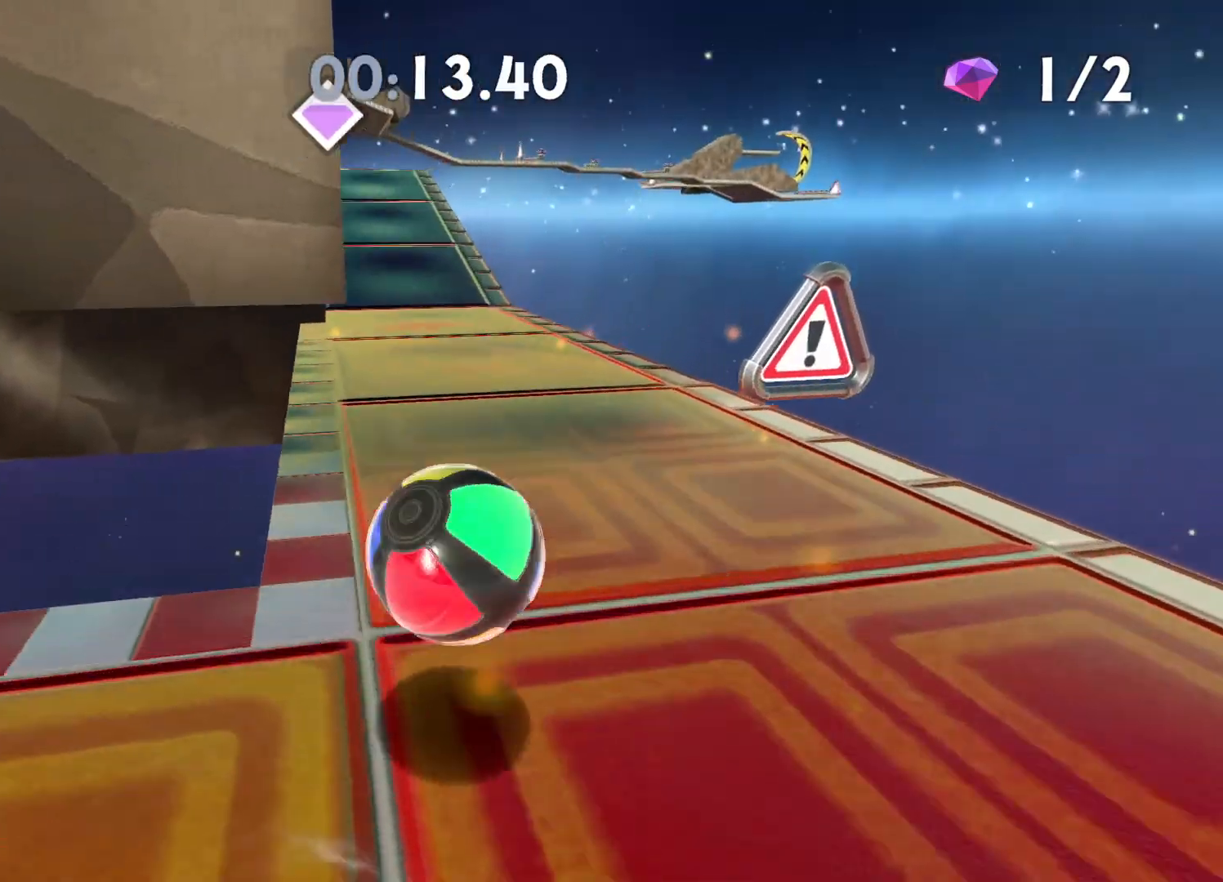
{"buttons": ["A"], "left_stick": "up-left", "right_stick": "center", "events": [[317, "A", "down"]]}
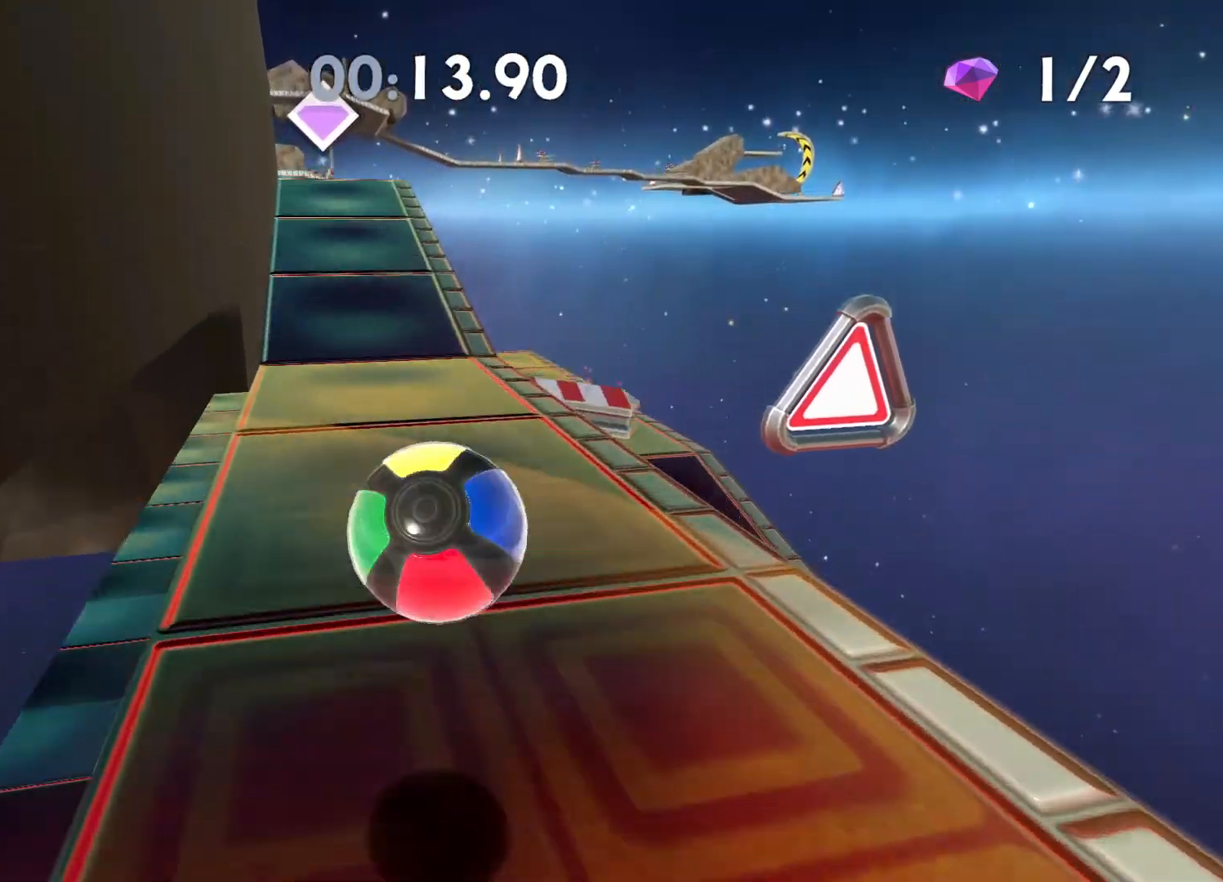
{"buttons": [], "left_stick": "up", "right_stick": "center", "events": [[67, "left_stick", "up"], [233, "A", "up"], [383, "right_stick", "left"], [500, "right_stick", "center"]]}
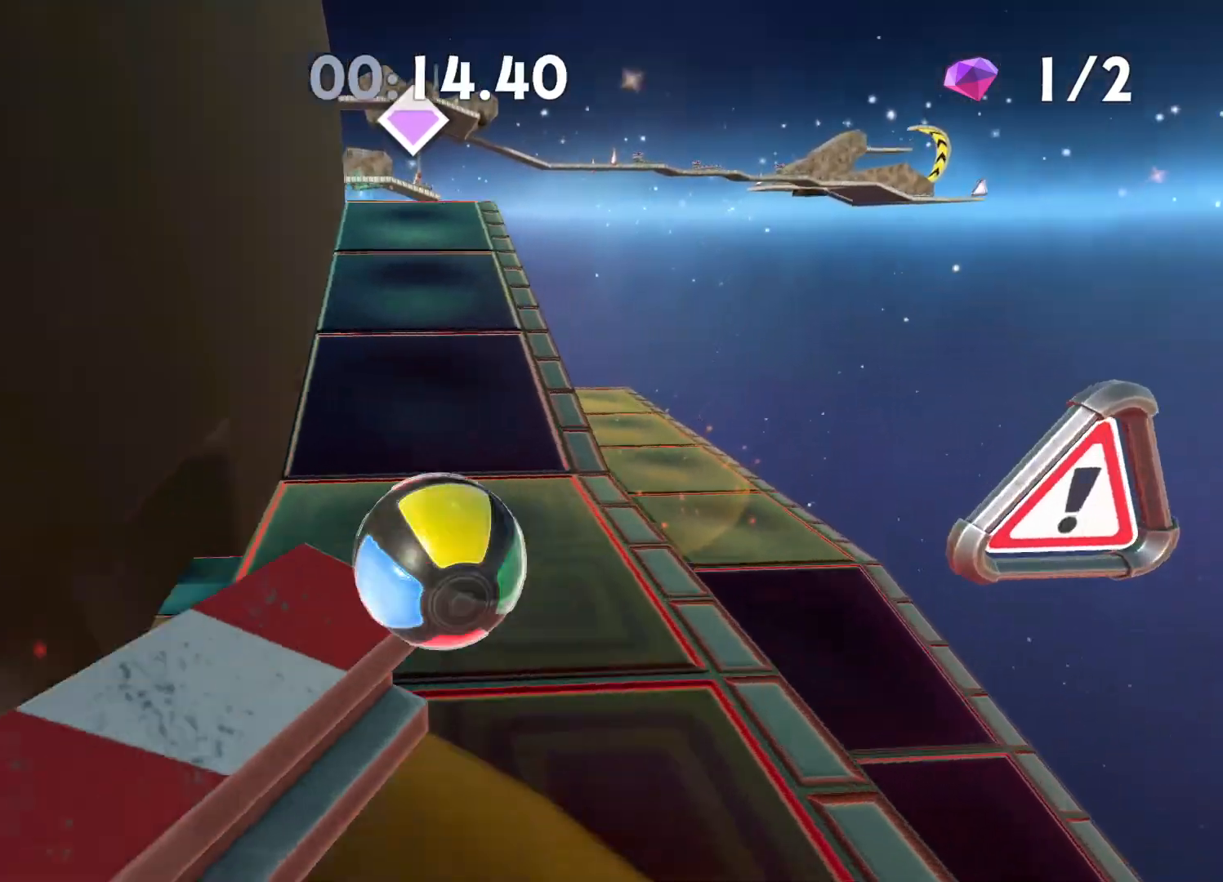
{"buttons": [], "left_stick": "up", "right_stick": "center", "events": []}
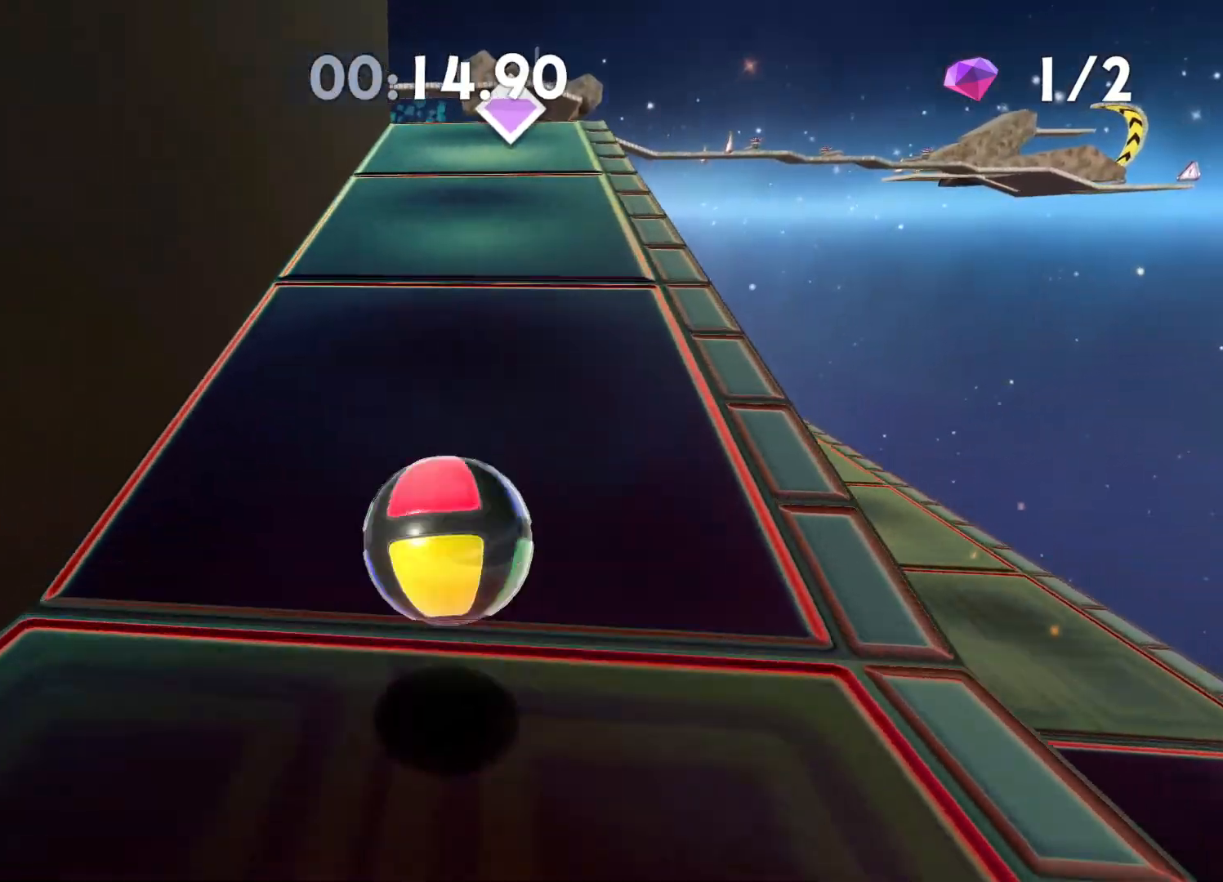
{"buttons": [], "left_stick": "up", "right_stick": "center", "events": [[367, "right_stick", "left"], [500, "right_stick", "center"]]}
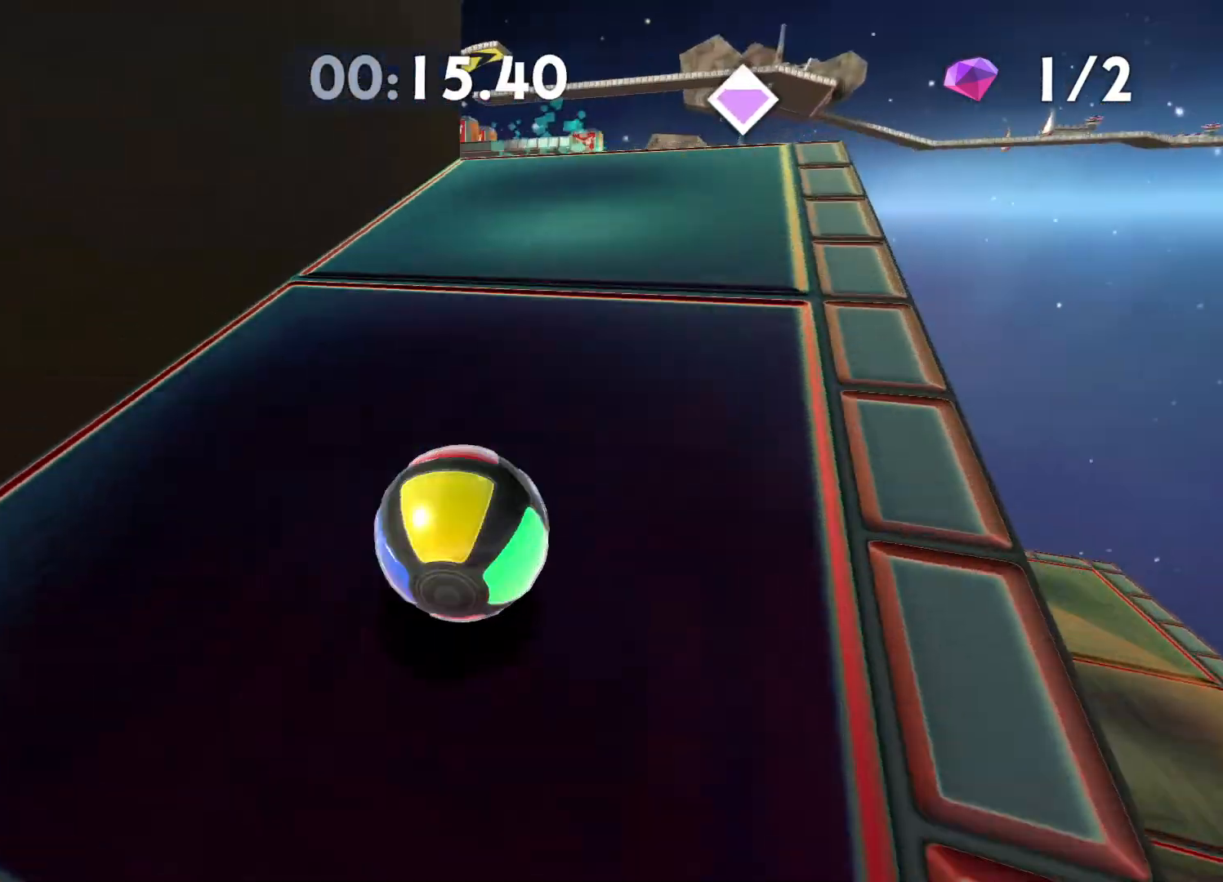
{"buttons": [], "left_stick": "up-left", "right_stick": "left", "events": [[400, "left_stick", "up-left"], [417, "right_stick", "left"]]}
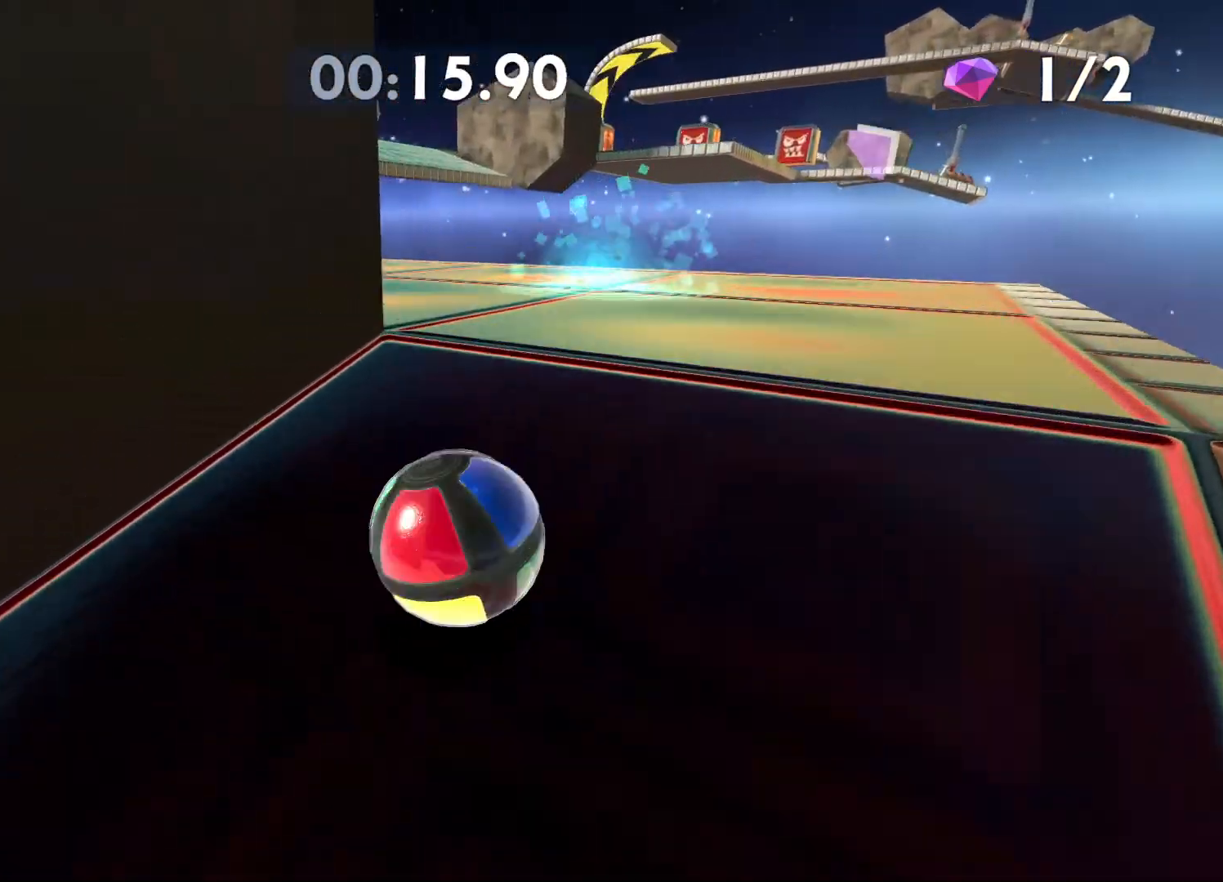
{"buttons": [], "left_stick": "up-left", "right_stick": "center", "events": [[67, "left_stick", "center"], [83, "right_stick", "center"], [167, "left_stick", "up-left"], [267, "right_stick", "left"], [433, "right_stick", "center"]]}
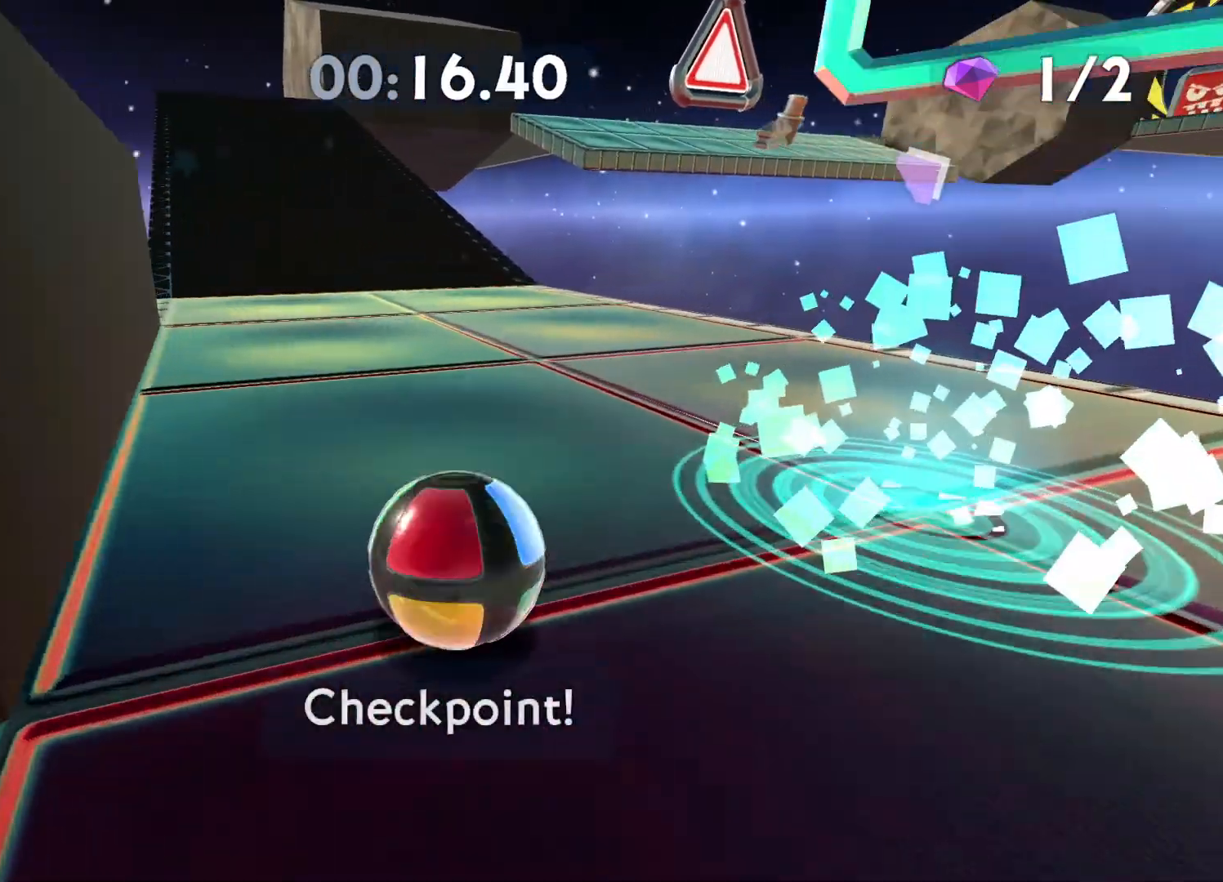
{"buttons": [], "left_stick": "up", "right_stick": "right", "events": [[167, "right_stick", "left"], [267, "right_stick", "center"], [433, "left_stick", "up"], [500, "right_stick", "right"]]}
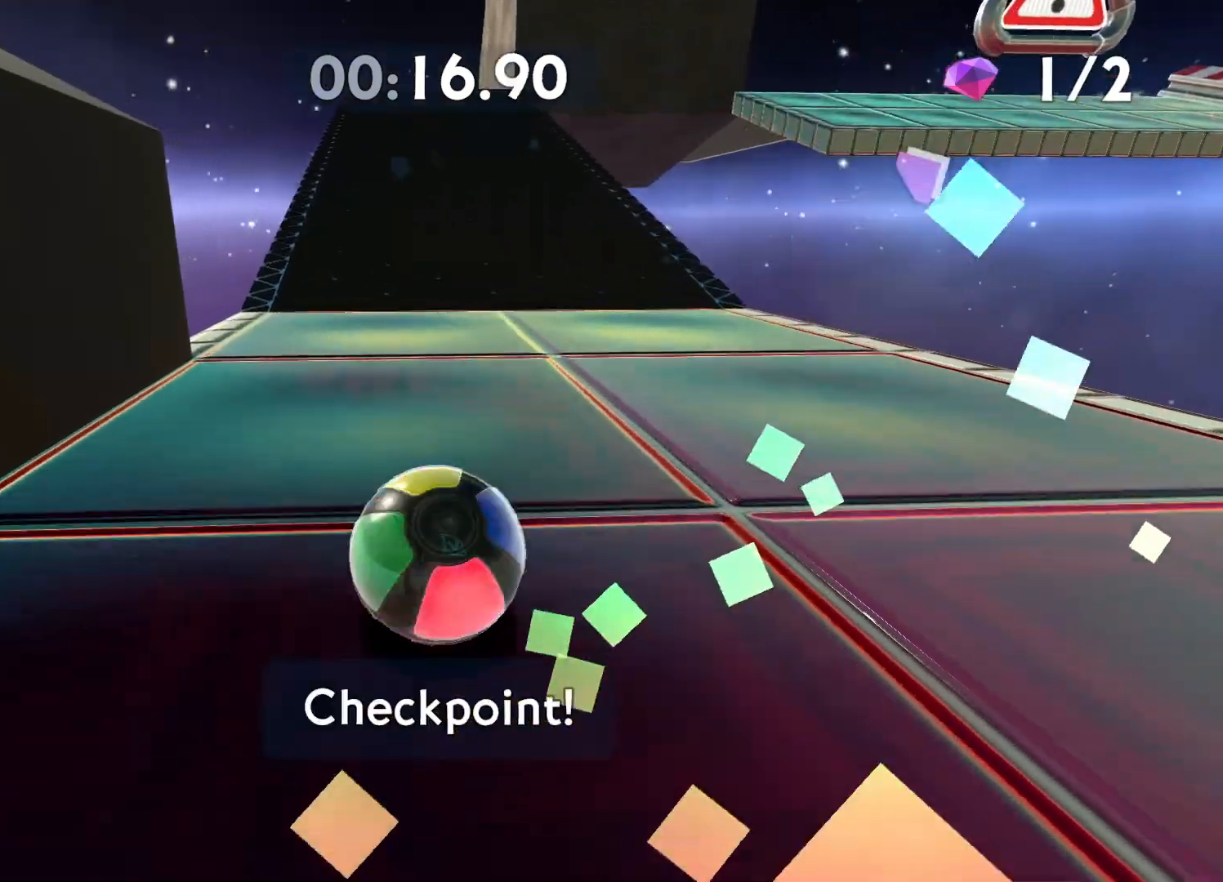
{"buttons": [], "left_stick": "up", "right_stick": "center", "events": [[100, "right_stick", "center"]]}
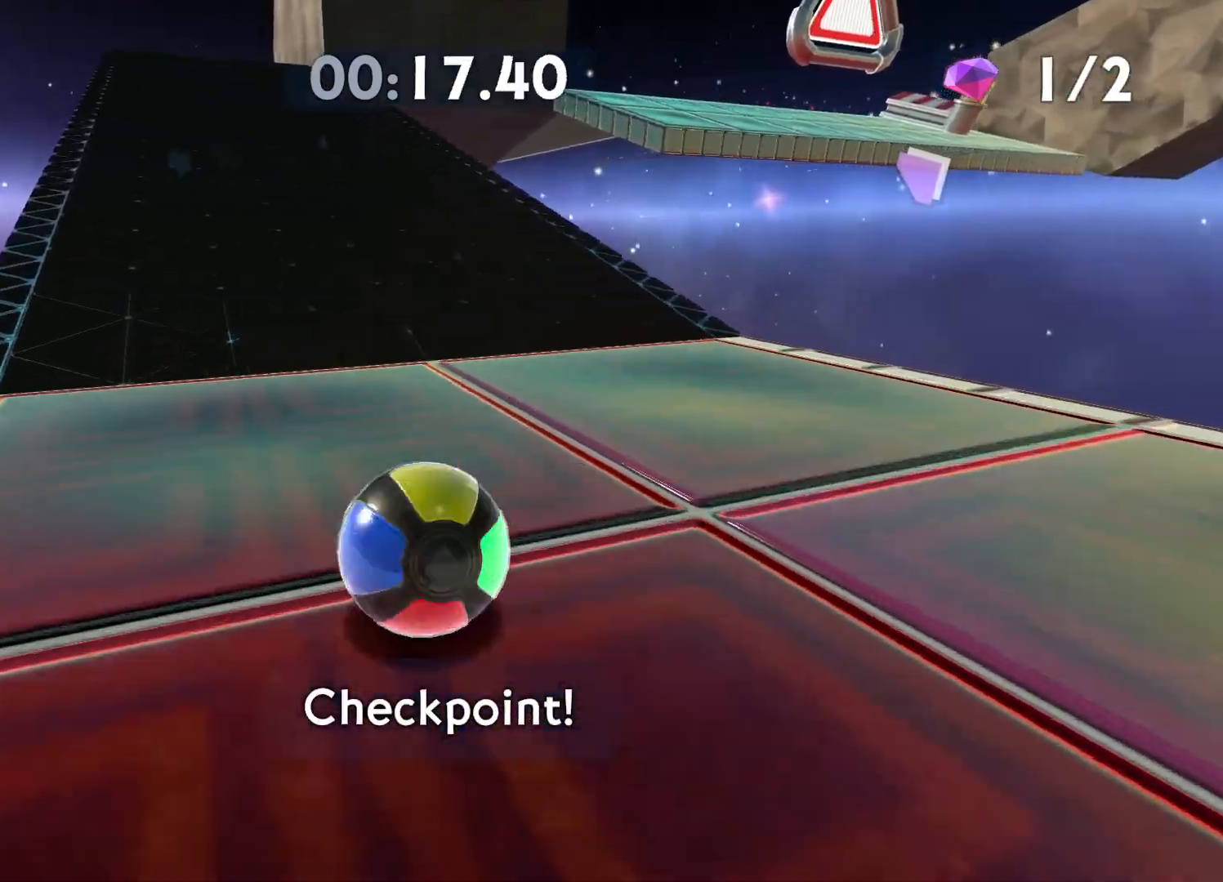
{"buttons": [], "left_stick": "up-left", "right_stick": "center", "events": [[267, "A", "down"], [417, "left_stick", "up-left"], [467, "A", "up"]]}
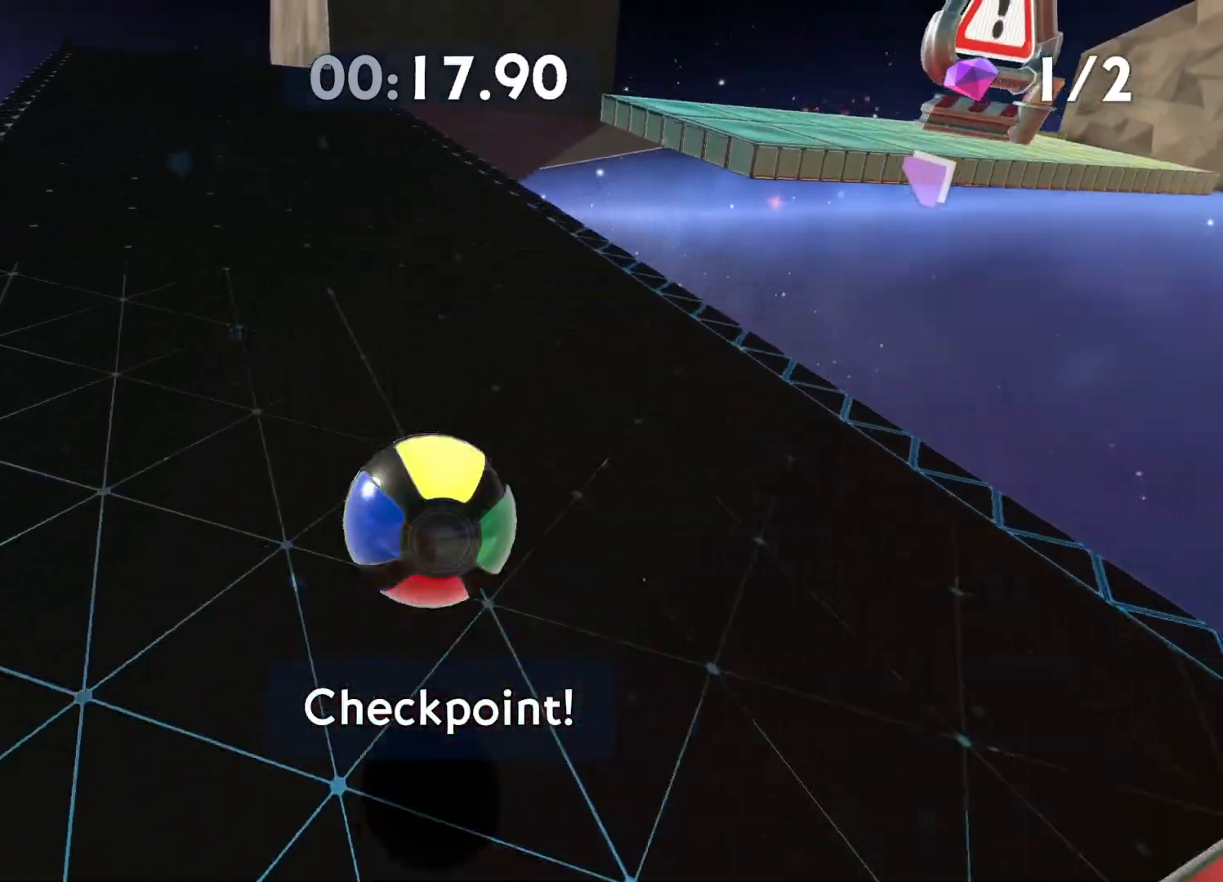
{"buttons": [], "left_stick": "up-left", "right_stick": "center", "events": [[250, "right_stick", "right"], [350, "right_stick", "center"]]}
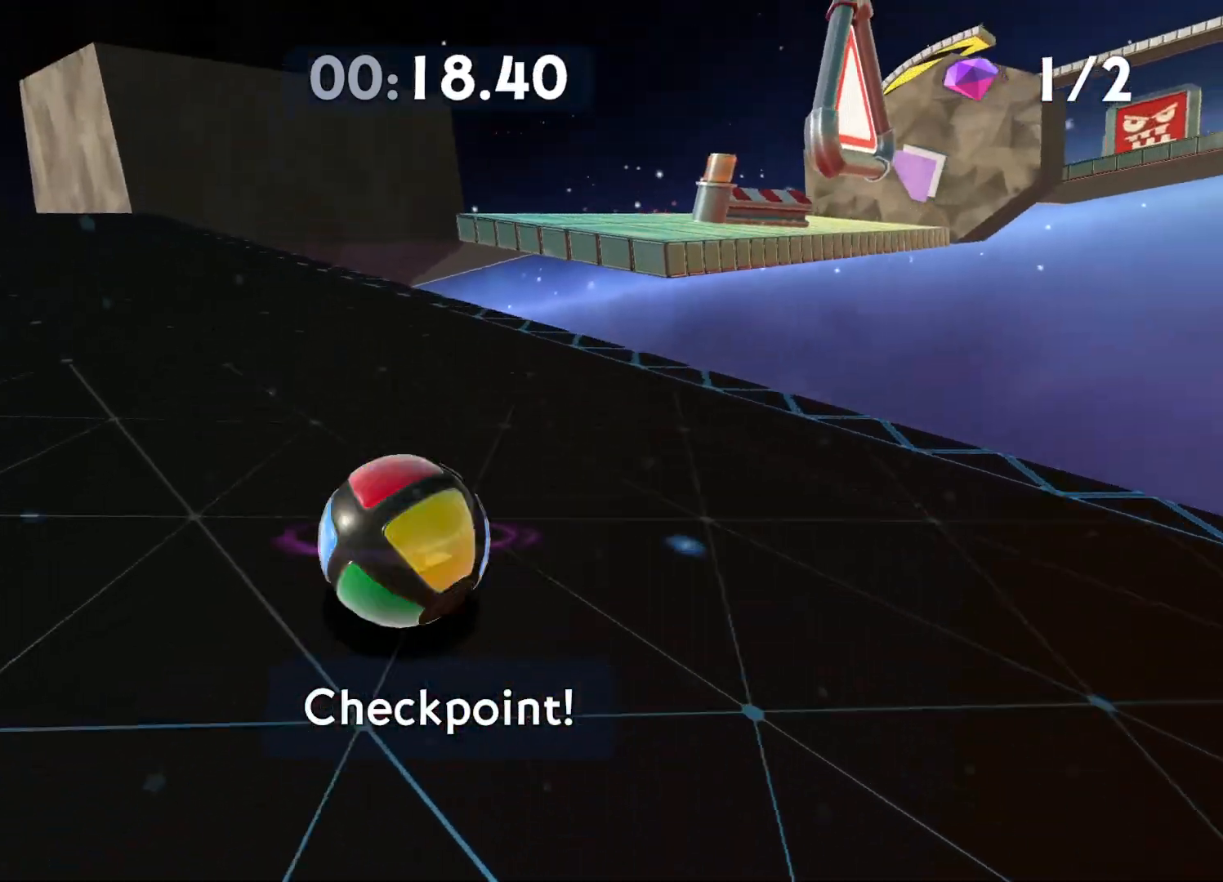
{"buttons": [], "left_stick": "up", "right_stick": "center", "events": [[133, "left_stick", "up"], [217, "right_stick", "right"], [317, "right_stick", "center"]]}
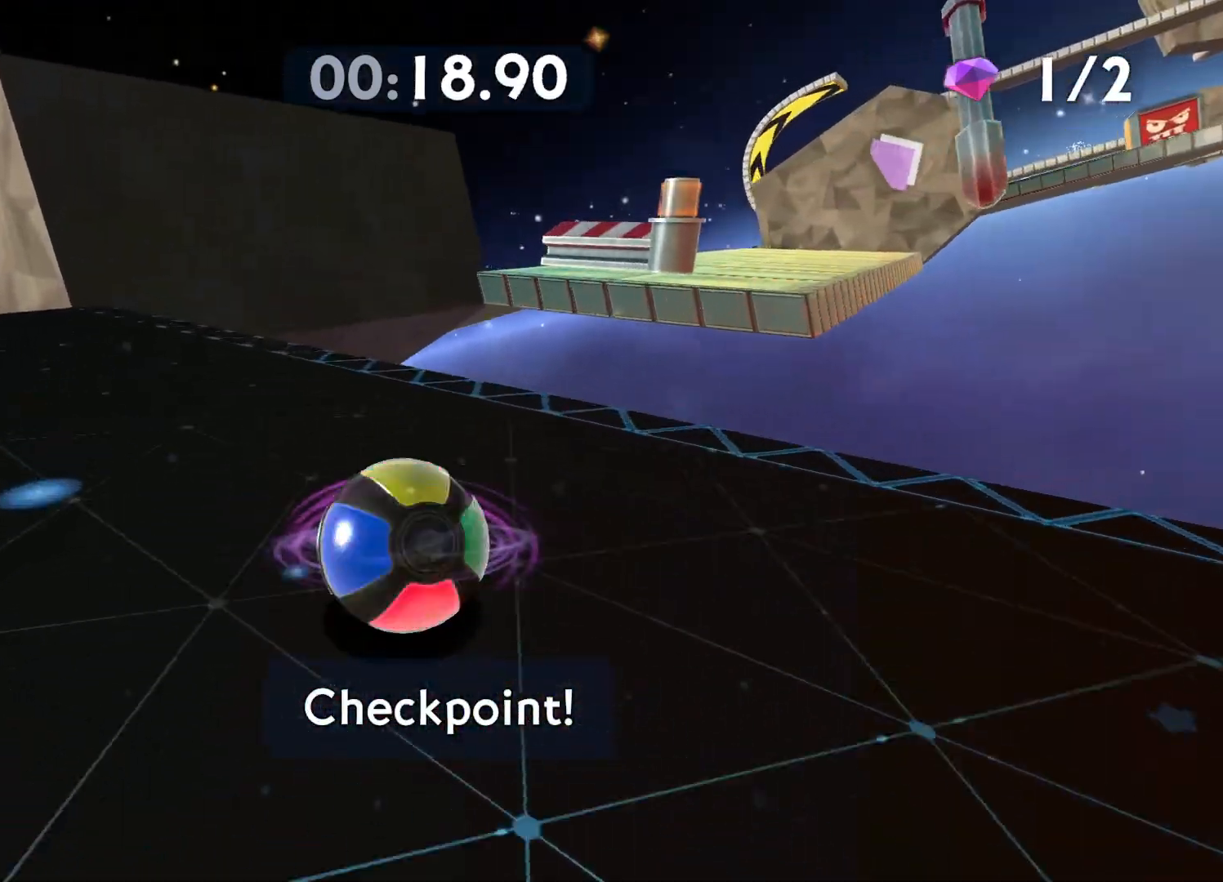
{"buttons": ["A"], "left_stick": "up-right", "right_stick": "center", "events": [[150, "left_stick", "up-right"], [450, "A", "down"]]}
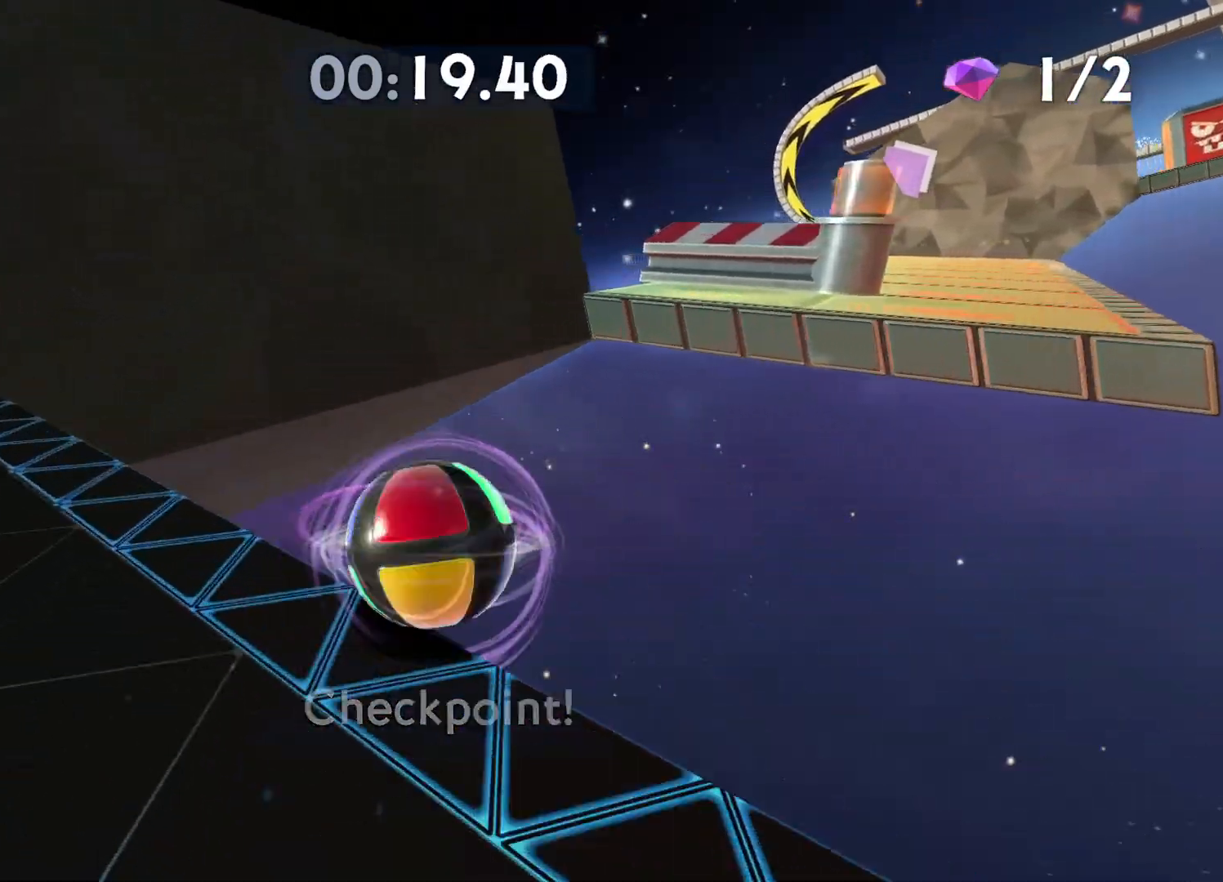
{"buttons": [], "left_stick": "up-right", "right_stick": "center", "events": [[333, "A", "up"]]}
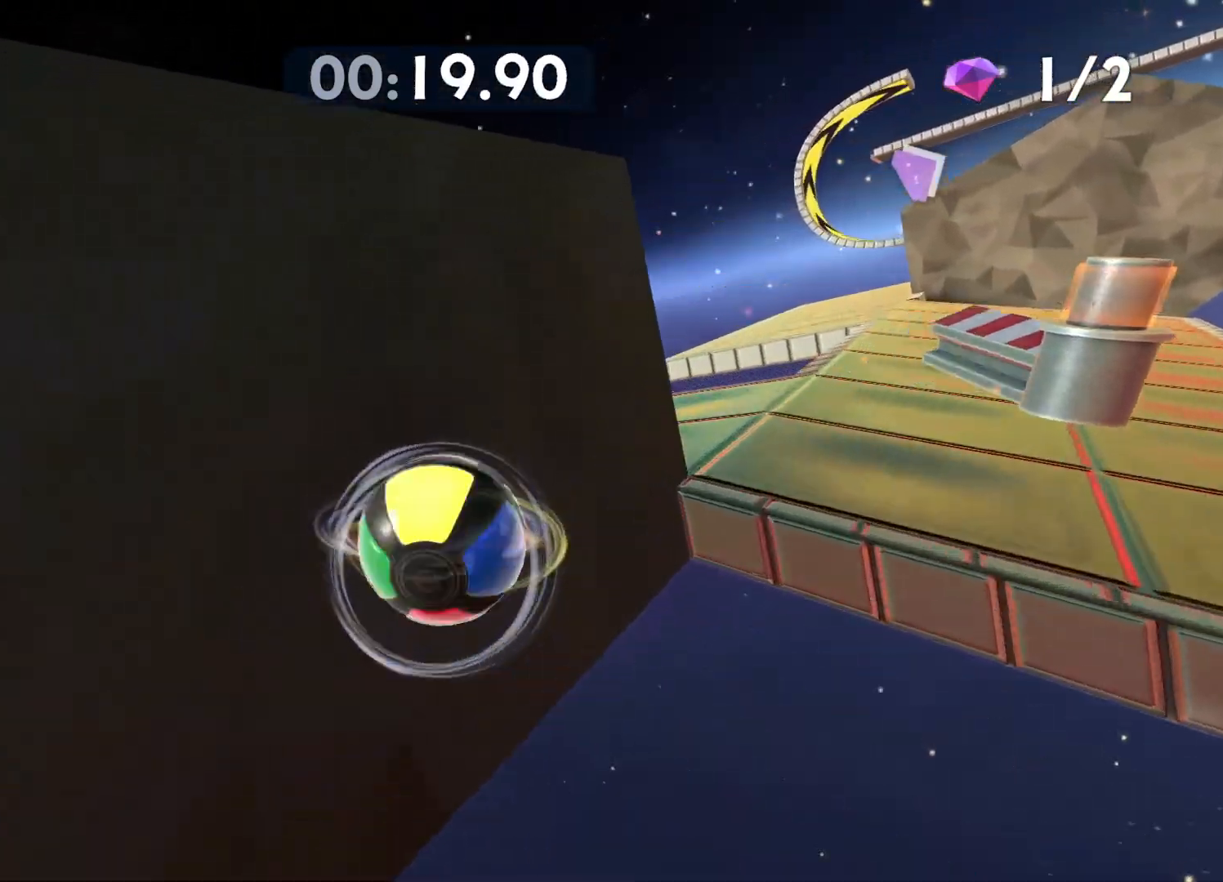
{"buttons": [], "left_stick": "up-right", "right_stick": "center", "events": [[233, "right_stick", "right"], [367, "right_stick", "center"]]}
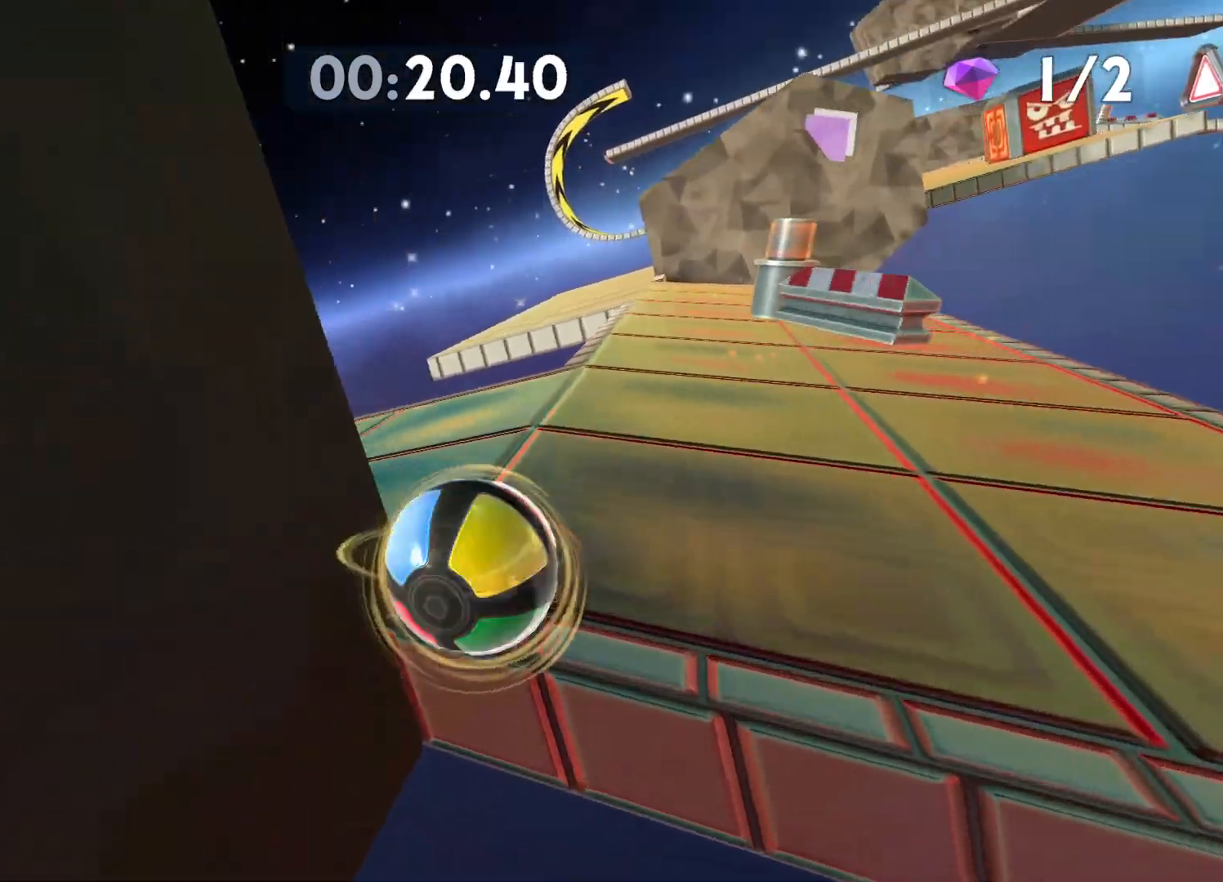
{"buttons": [], "left_stick": "up", "right_stick": "center", "events": [[167, "left_stick", "up"], [283, "right_stick", "right"], [367, "right_stick", "center"]]}
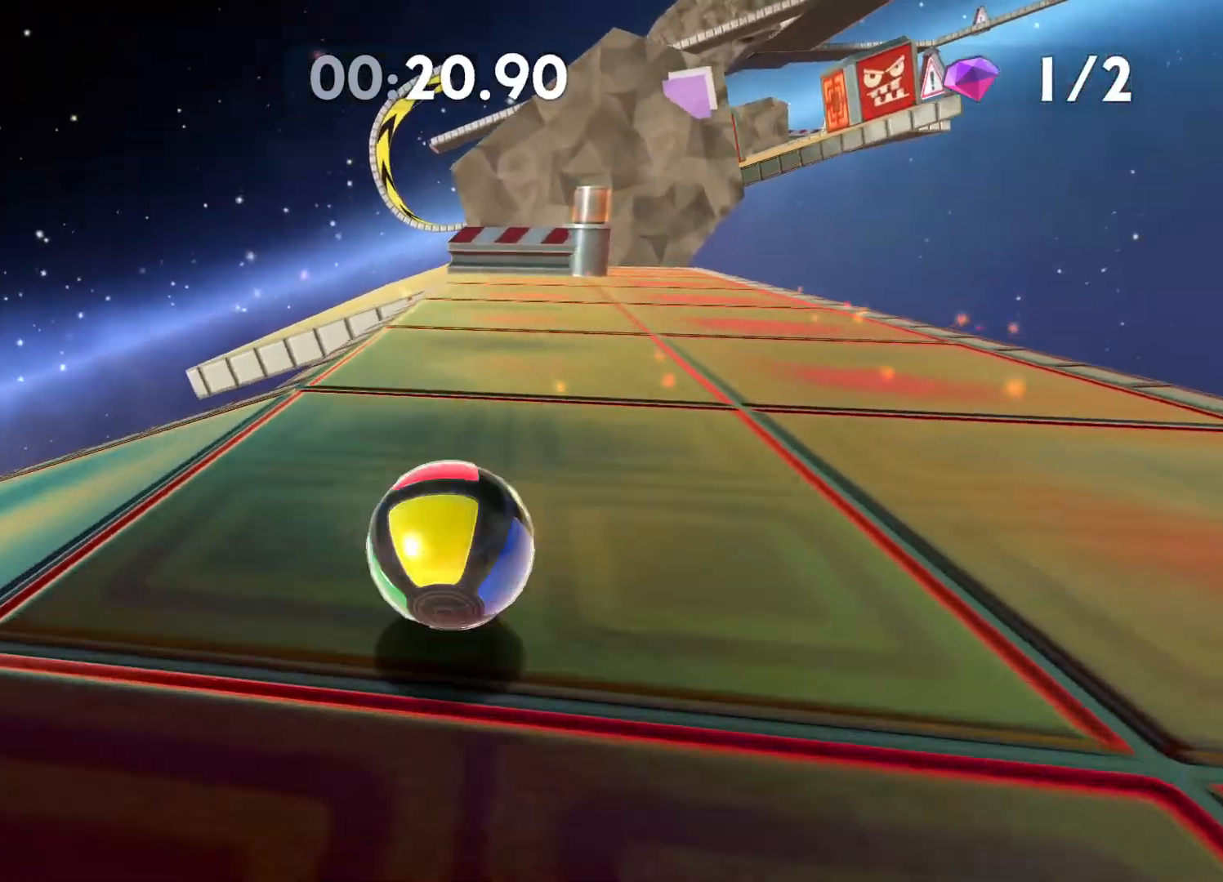
{"buttons": [], "left_stick": "center", "right_stick": "center", "events": [[483, "left_stick", "center"]]}
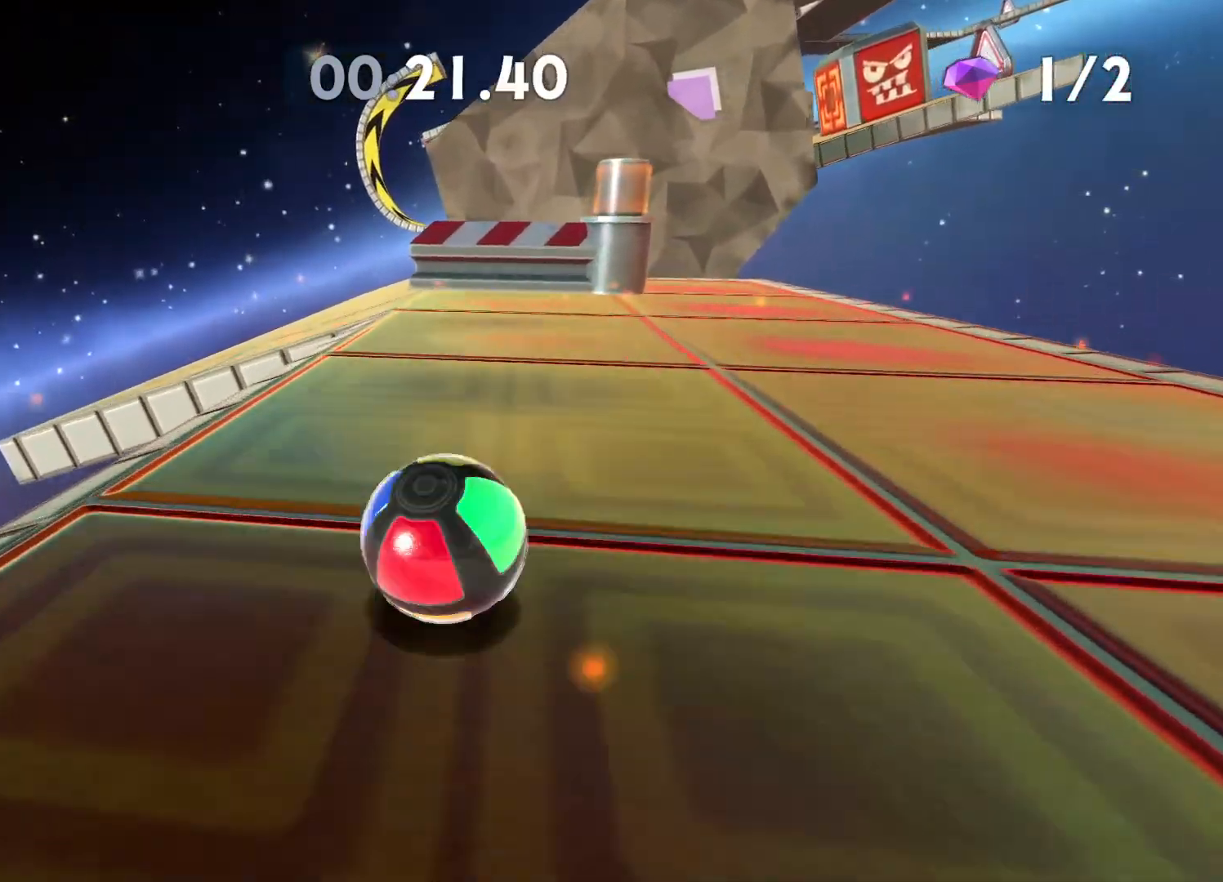
{"buttons": [], "left_stick": "down", "right_stick": "center", "events": [[33, "A", "down"], [233, "A", "up"], [317, "left_stick", "down-left"], [450, "left_stick", "down"]]}
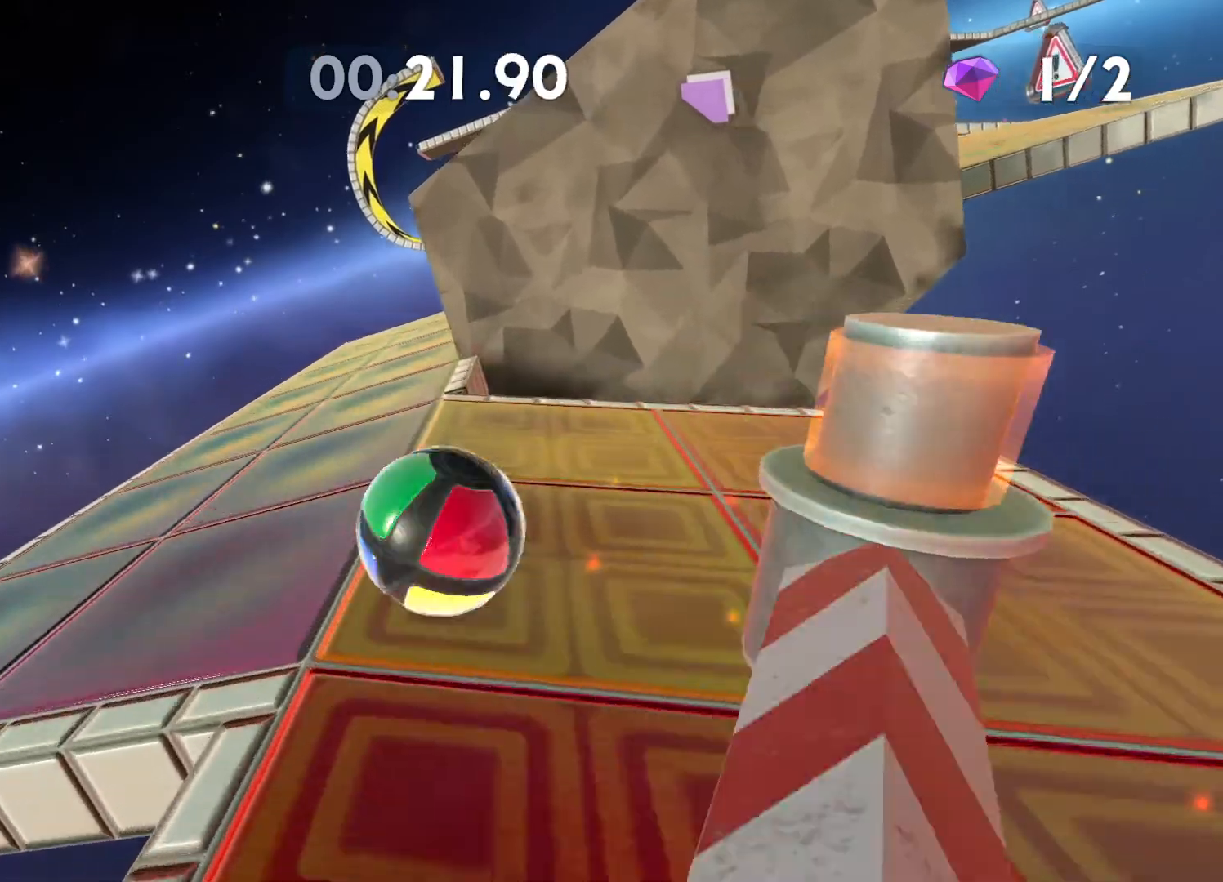
{"buttons": [], "left_stick": "left", "right_stick": "center", "events": [[267, "left_stick", "right"], [317, "left_stick", "center"], [483, "left_stick", "left"]]}
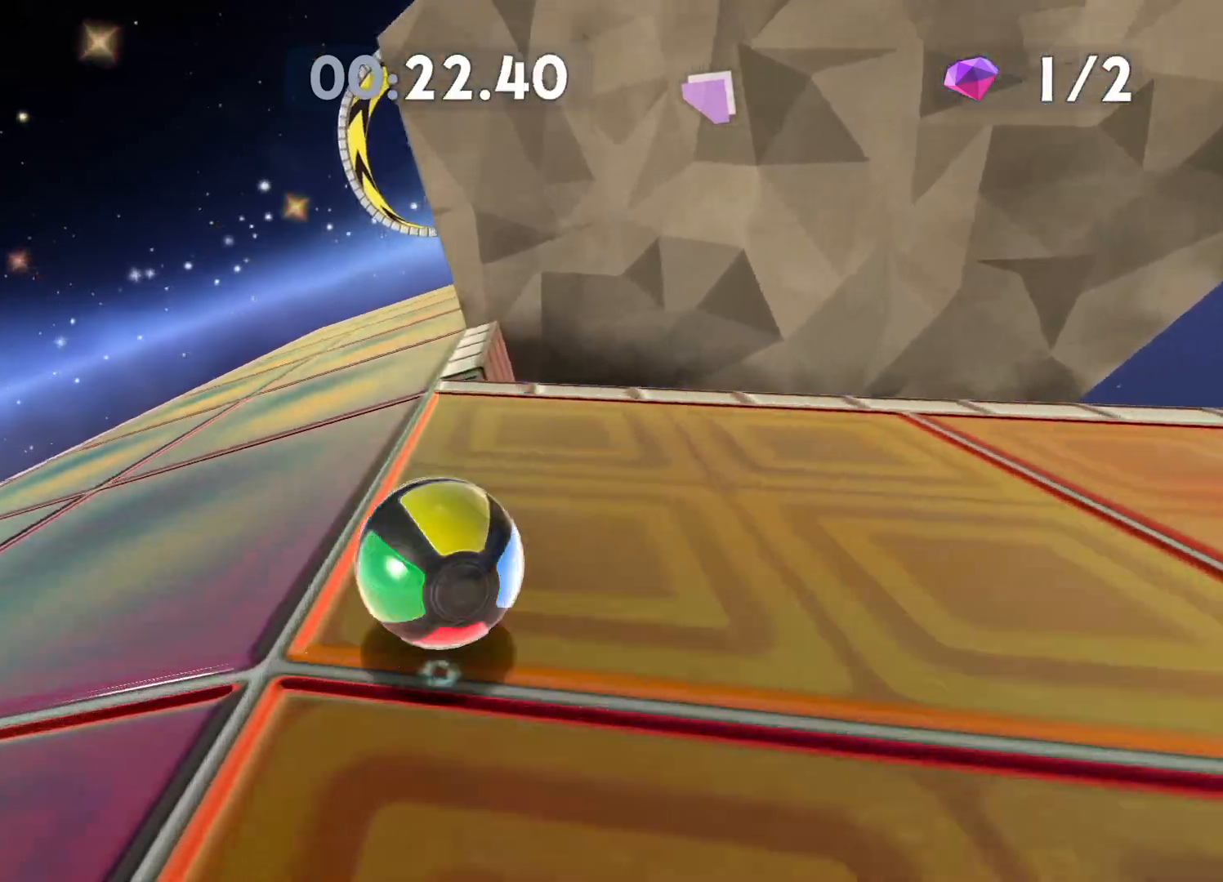
{"buttons": [], "left_stick": "up-right", "right_stick": "center", "events": [[50, "left_stick", "up-left"], [217, "left_stick", "up"], [417, "left_stick", "up-right"]]}
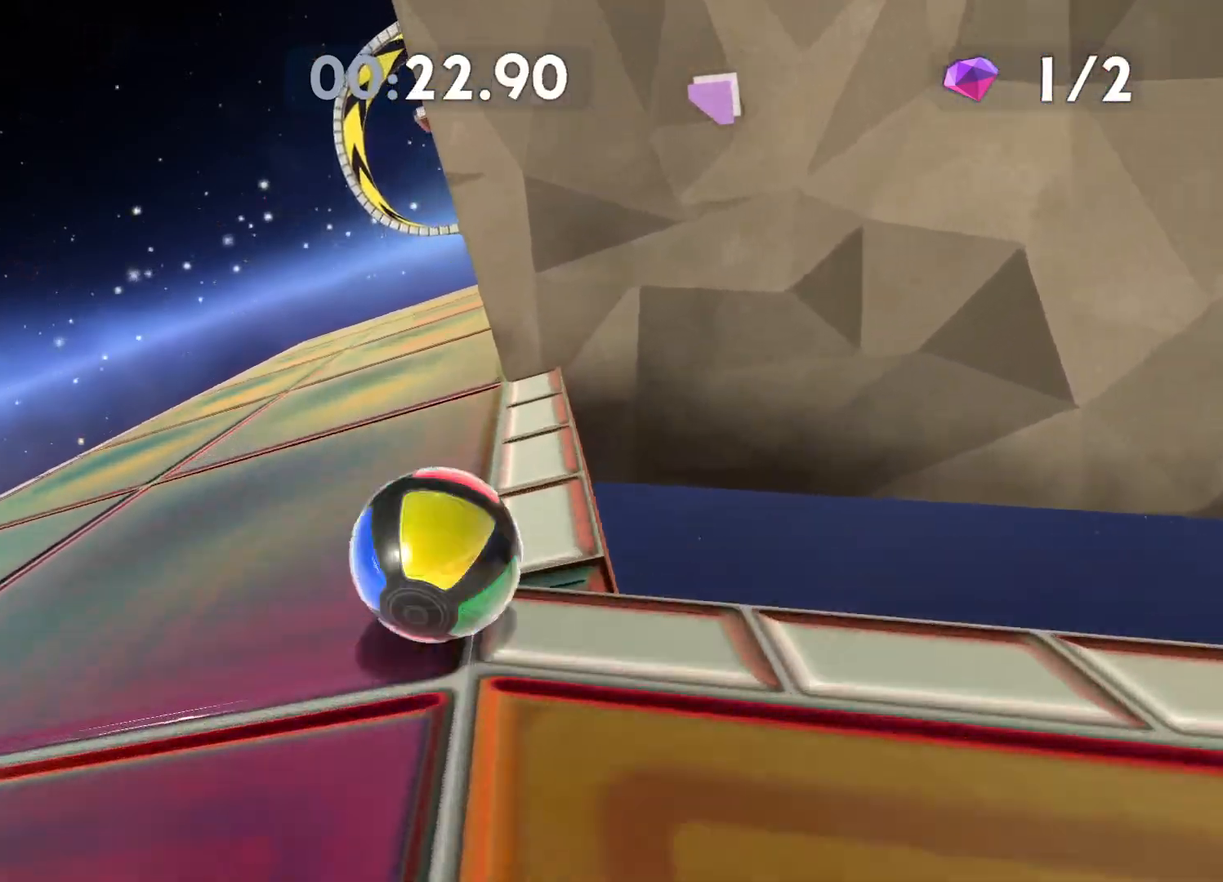
{"buttons": [], "left_stick": "up-right", "right_stick": "right", "events": [[150, "right_stick", "right"], [233, "right_stick", "center"], [333, "left_stick", "up"], [450, "left_stick", "up-right"], [450, "right_stick", "right"]]}
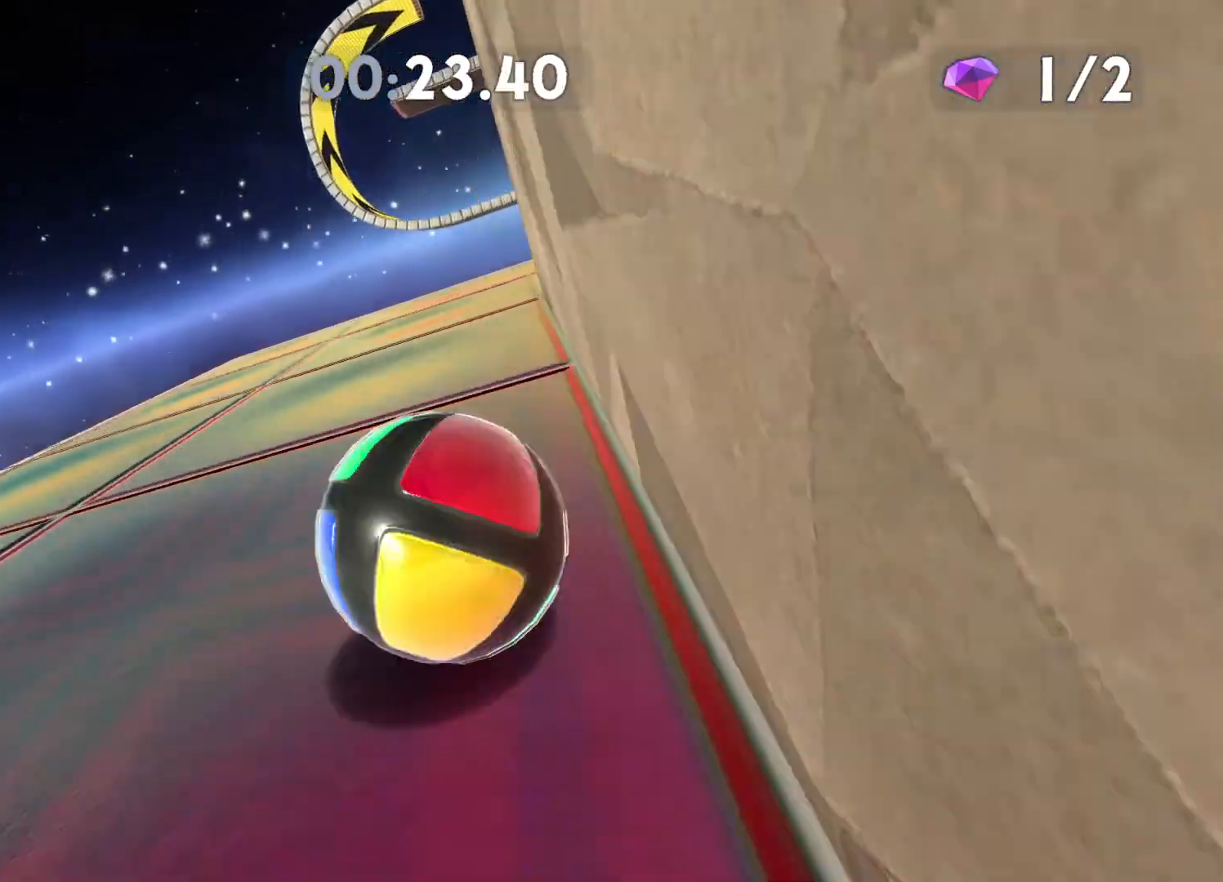
{"buttons": [], "left_stick": "right", "right_stick": "right", "events": [[100, "right_stick", "center"], [217, "left_stick", "right"], [433, "right_stick", "right"]]}
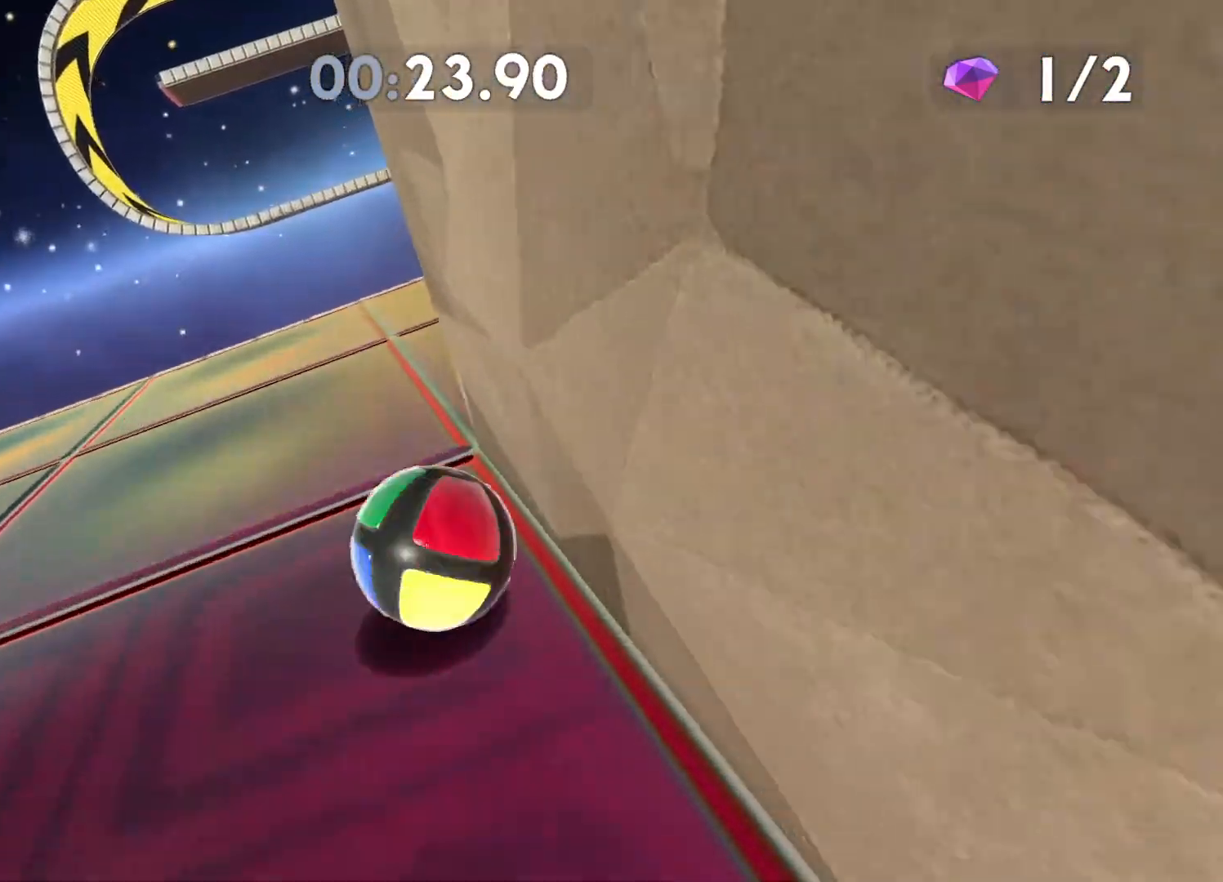
{"buttons": [], "left_stick": "right", "right_stick": "center", "events": [[50, "right_stick", "center"], [200, "right_stick", "right"], [350, "right_stick", "center"]]}
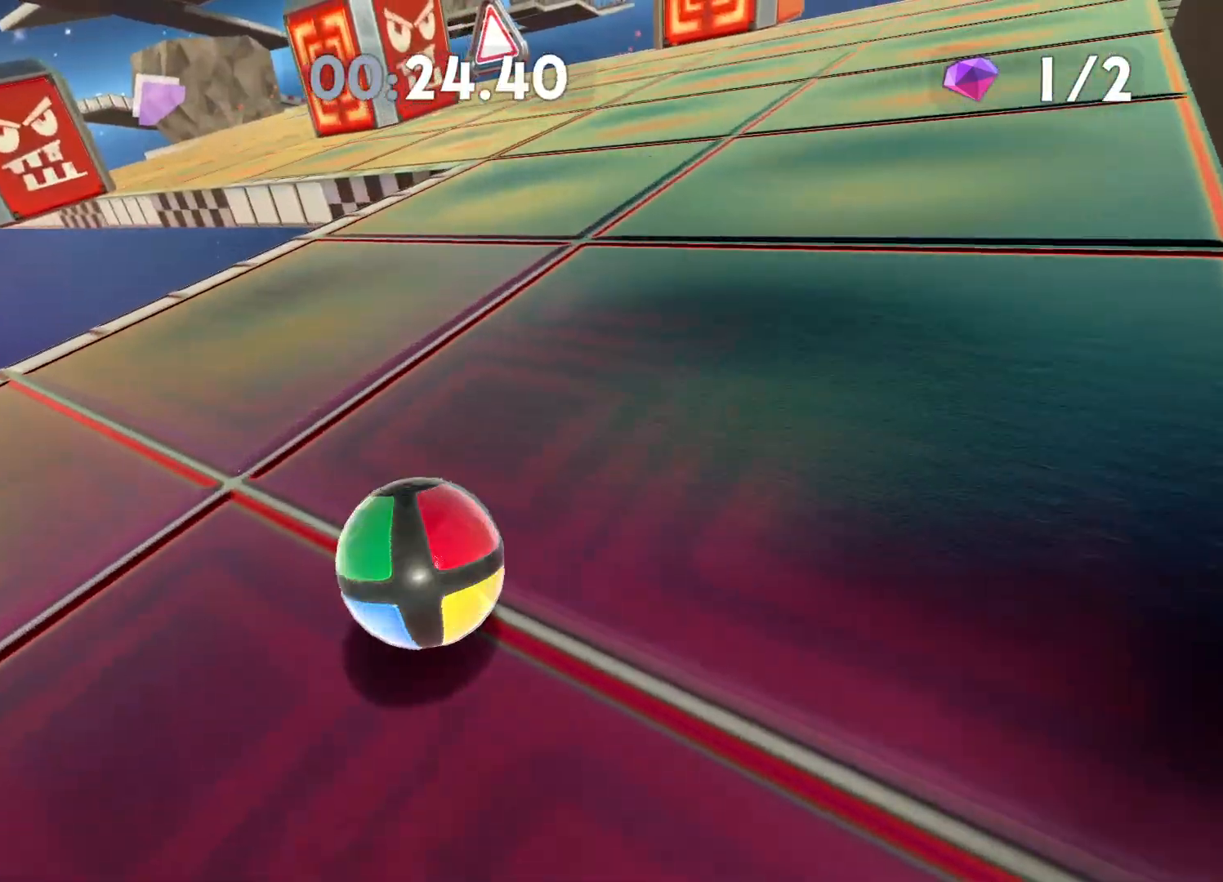
{"buttons": [], "left_stick": "up-right", "right_stick": "center", "events": [[50, "left_stick", "up-right"]]}
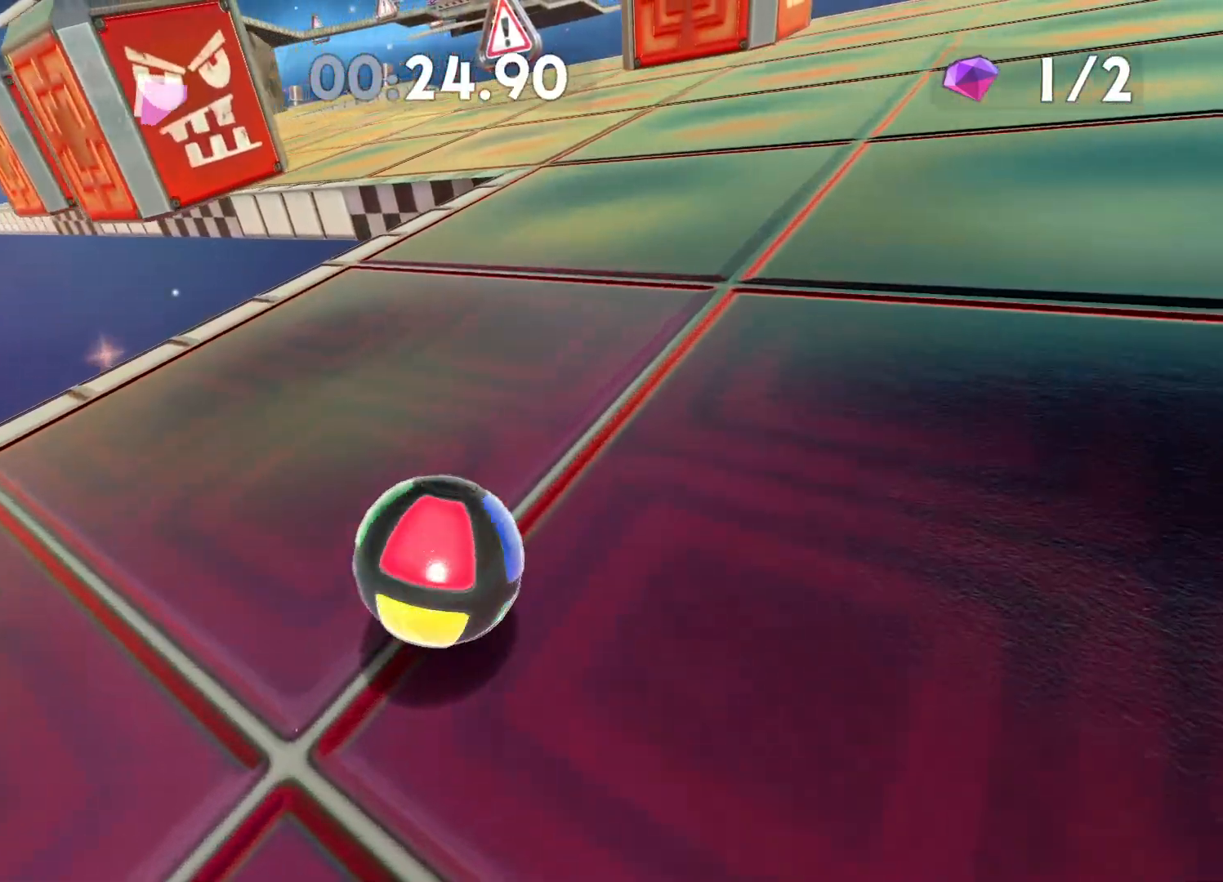
{"buttons": [], "left_stick": "up-right", "right_stick": "center", "events": []}